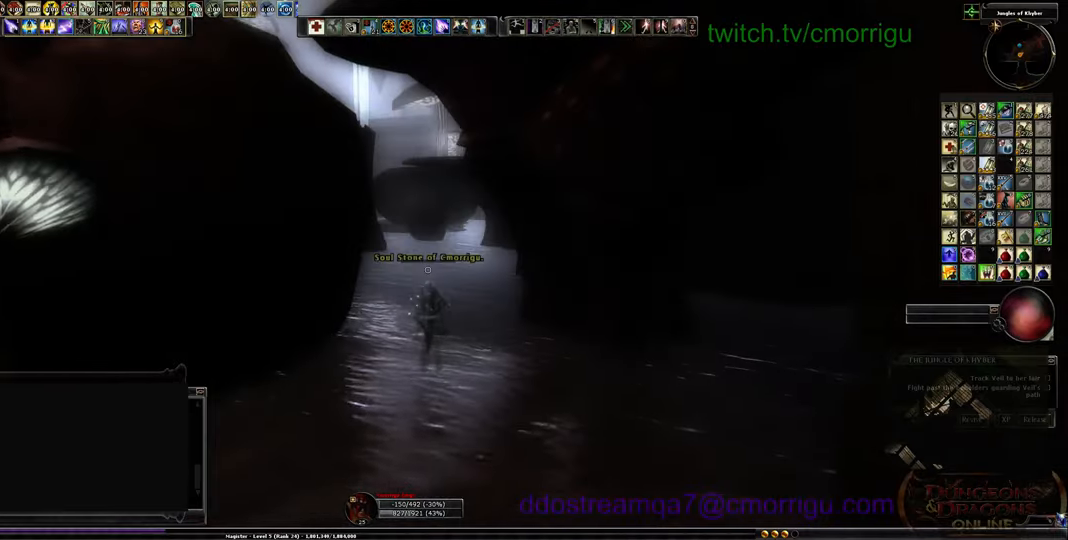
Gameplay with keyboard; each line is a JSON object with the keys held at the frame after it. "events" lists presses ("down") and releases ("up") of ".", "/", "0", "1", "2", "3", "4", "5", "6", "7", "8", "9", "a", "b", "backslash", "backspace", "c", "caps_lock", "comma", "ctrl_l", "ctrl_r", "d", "e", "equals", "escape", "f", "f1", "f10", "f11", "f12", "f2", "f3", "f4", "f5", "f6", "f7", "f8", "f9", "g", "h", "i", "j", "k", "l", "lbracket", "m", "minus", "n", "o", "p", "q", "quote", "r", "rbracket", "return", "s", "semicolon", "shift_l", "shift_r", "space", "t", "tab", "tilde", "u", "v", "w", "x", "y" and "z" between this image and that frame as [ms after this image, input, new state], when the widget could be followed in between. No other keys are recorded. Mouse input is not recorded.
{"keys": ["w"], "events": [[133, "w", "down"]]}
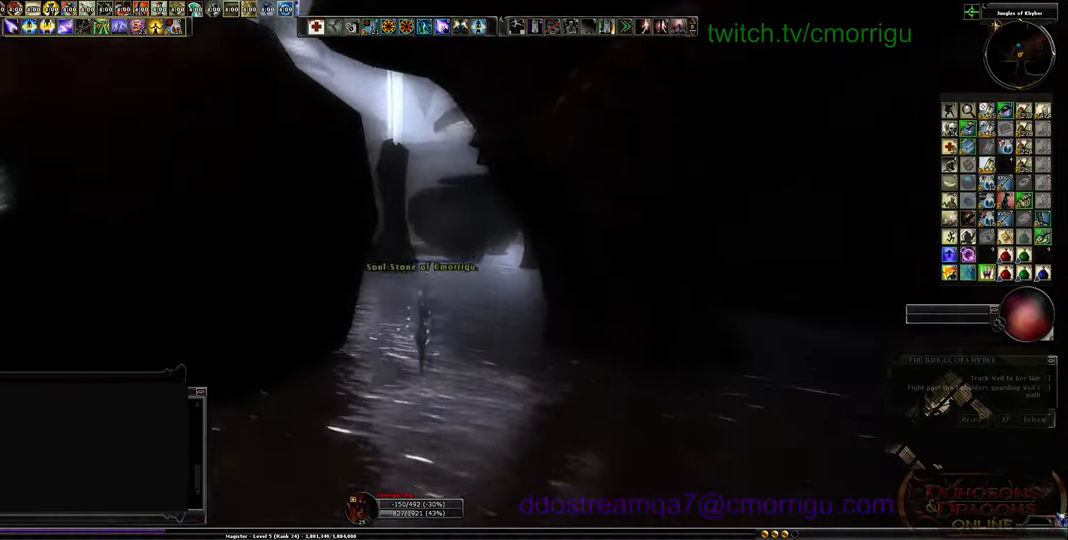
{"keys": ["w"], "events": []}
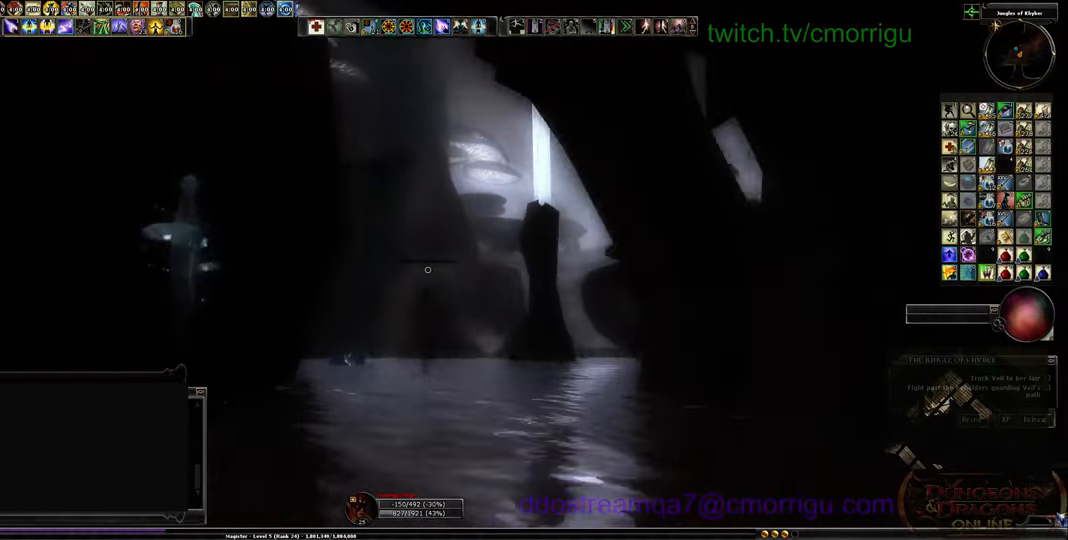
{"keys": ["w"], "events": [[33, "d", "down"], [233, "d", "up"]]}
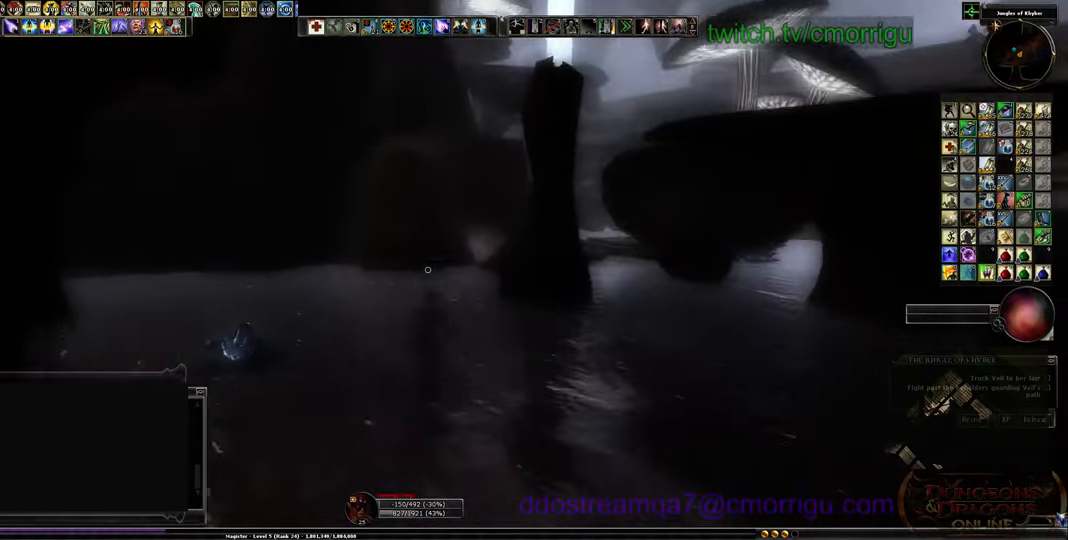
{"keys": ["w"], "events": []}
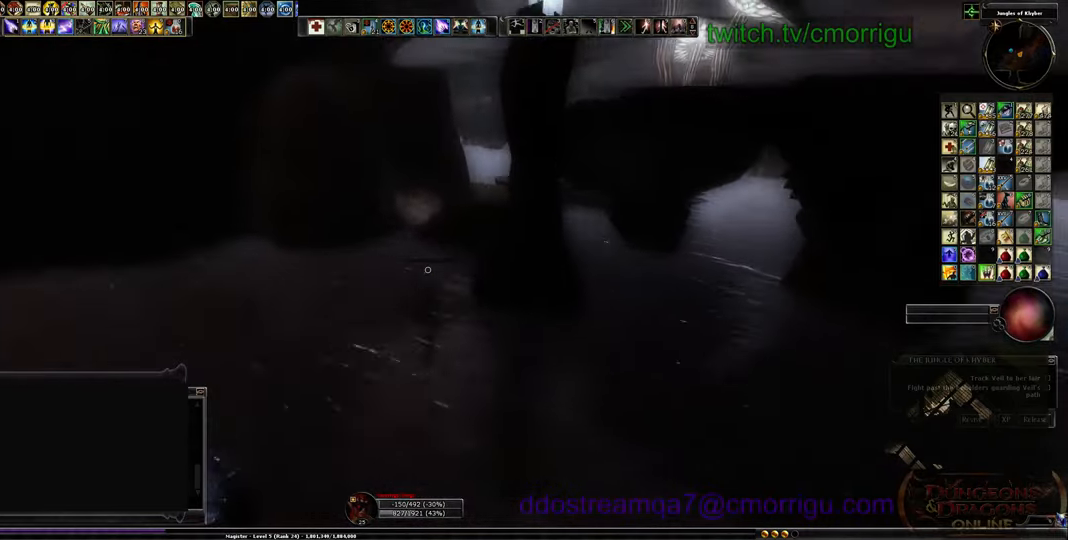
{"keys": ["space", "w"], "events": [[400, "space", "down"]]}
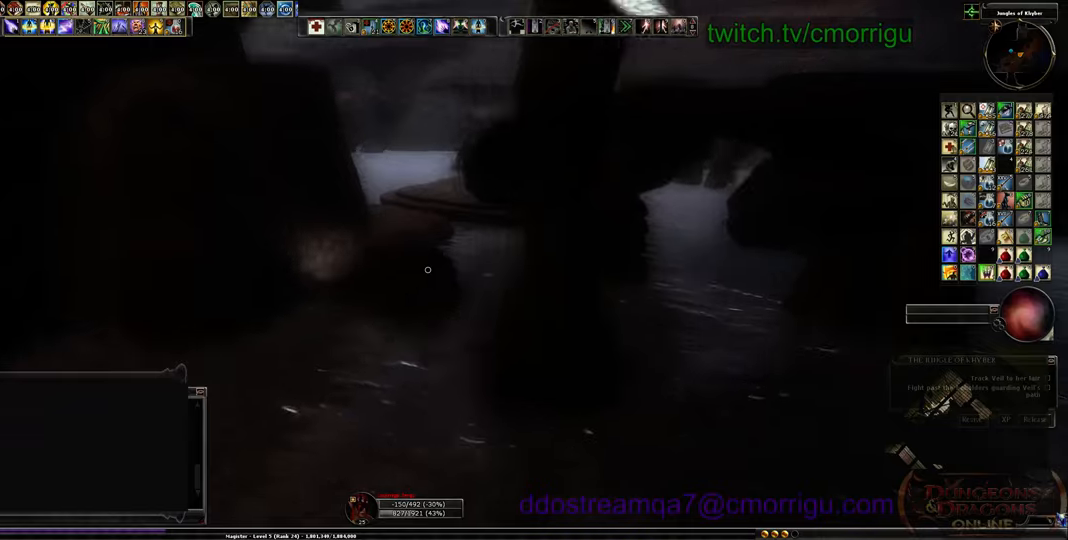
{"keys": ["w"], "events": [[100, "space", "up"]]}
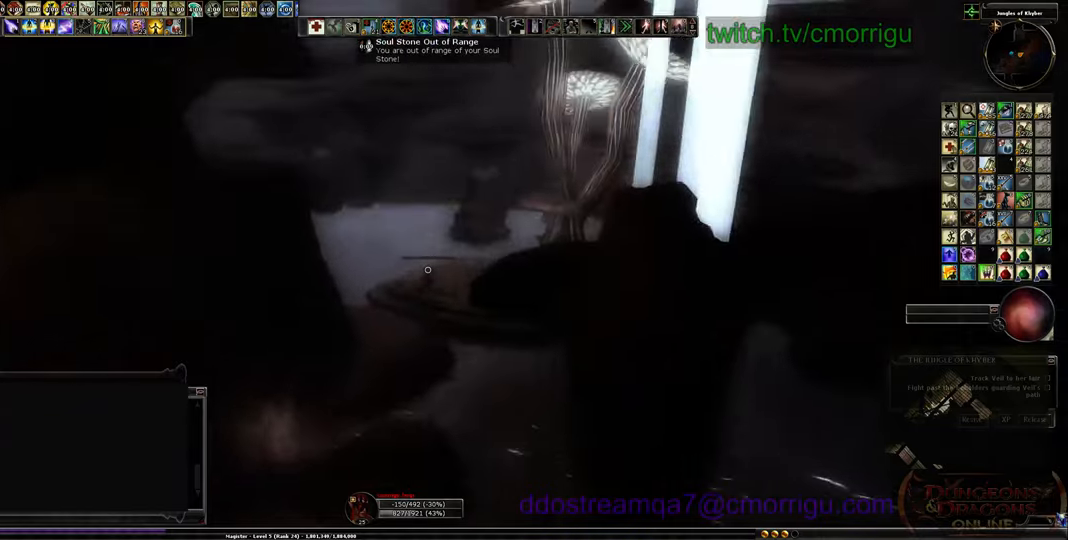
{"keys": ["w"], "events": []}
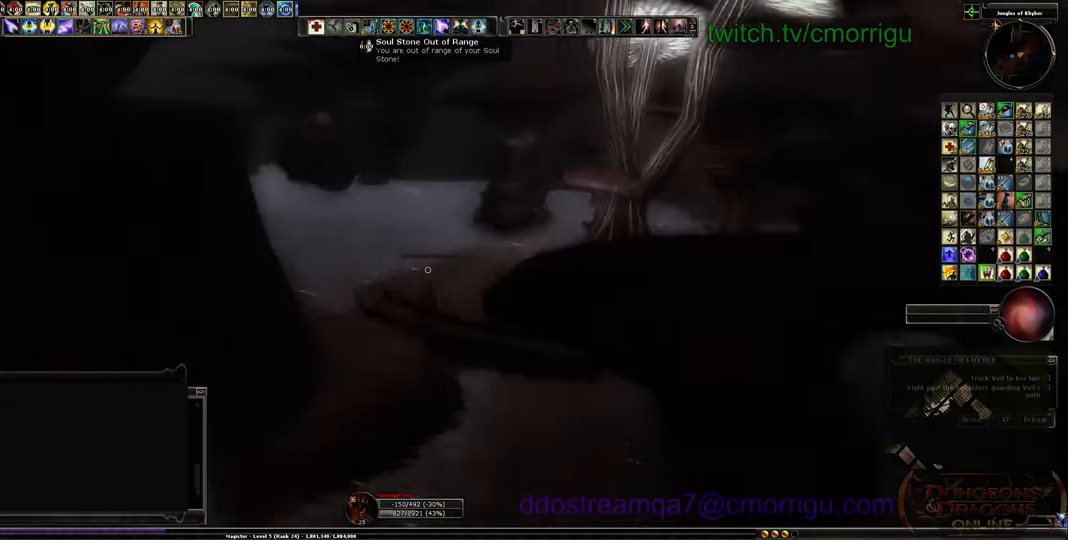
{"keys": [], "events": [[233, "w", "up"]]}
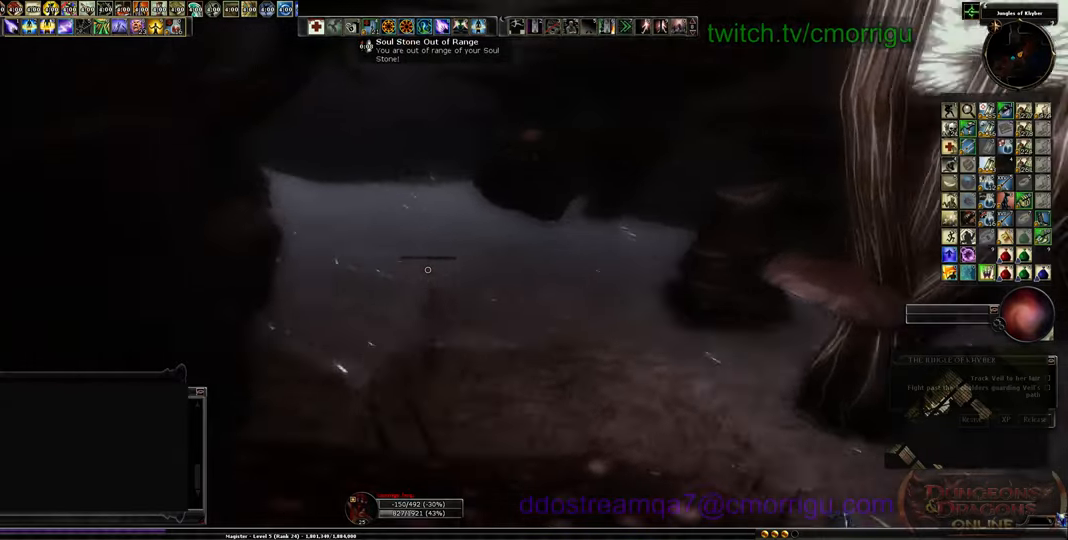
{"keys": ["d", "w"], "events": [[267, "d", "down"], [367, "w", "down"]]}
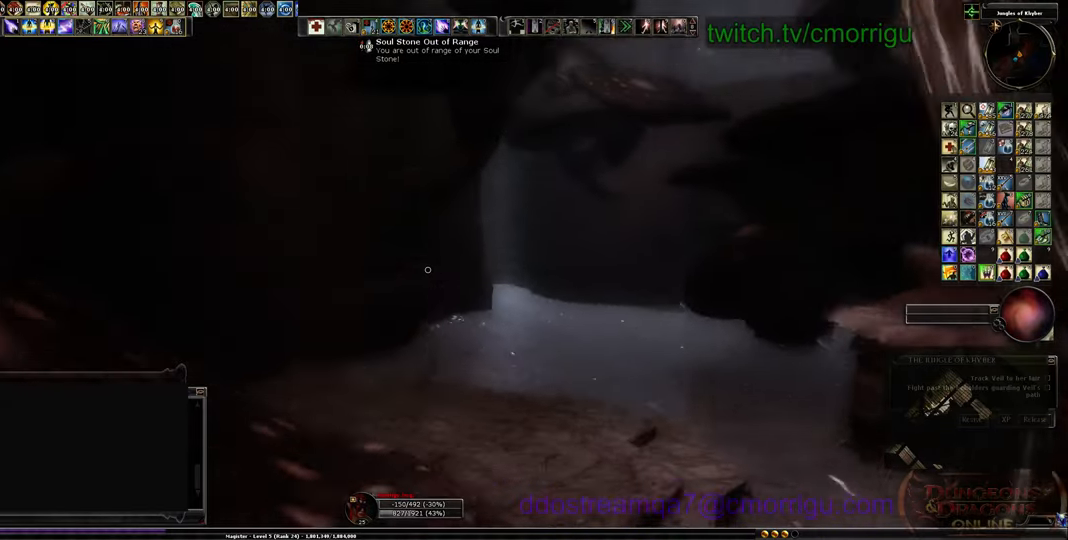
{"keys": ["d", "w"], "events": []}
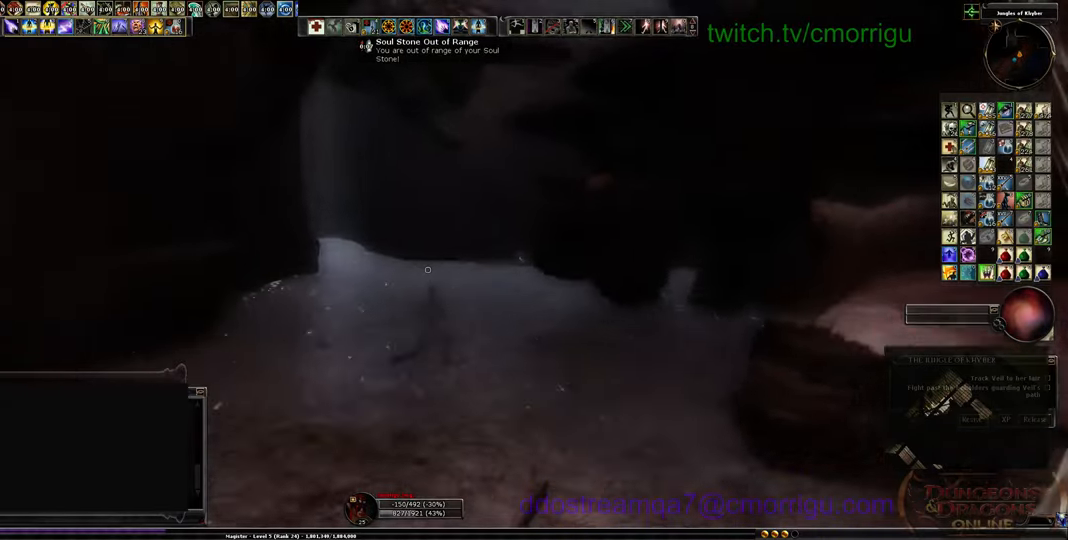
{"keys": ["w"], "events": [[33, "d", "up"]]}
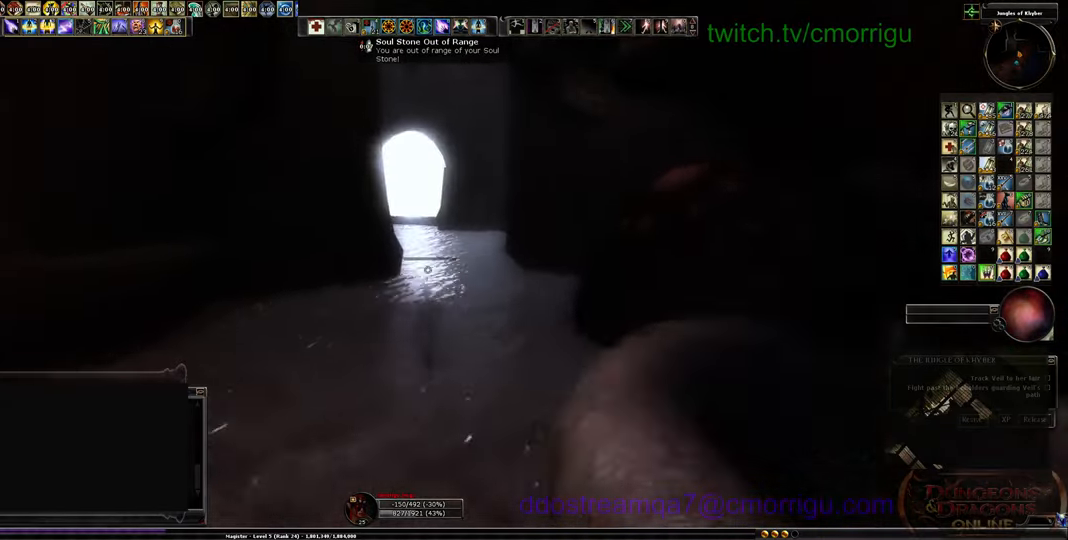
{"keys": ["w"], "events": []}
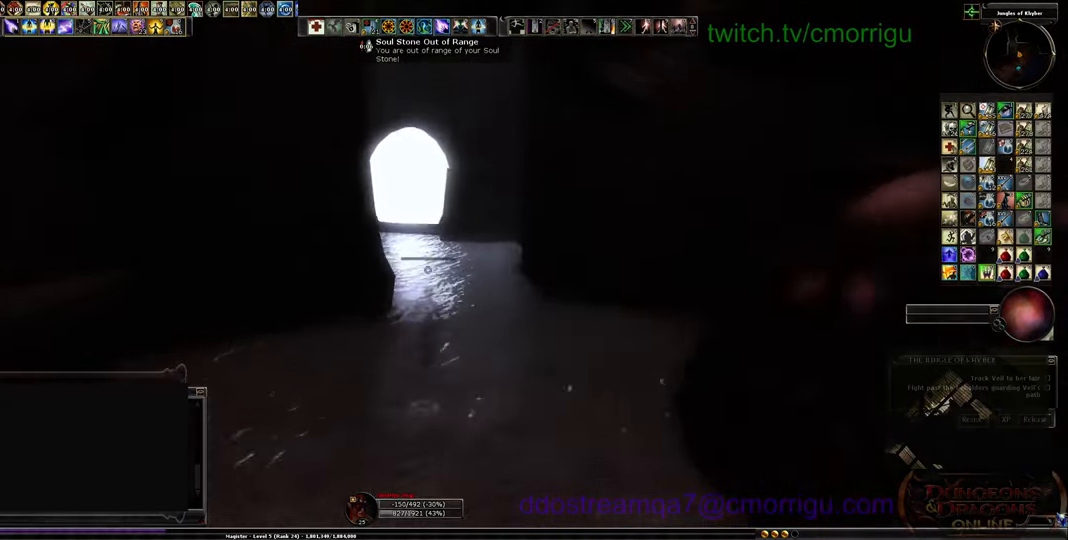
{"keys": ["w"], "events": []}
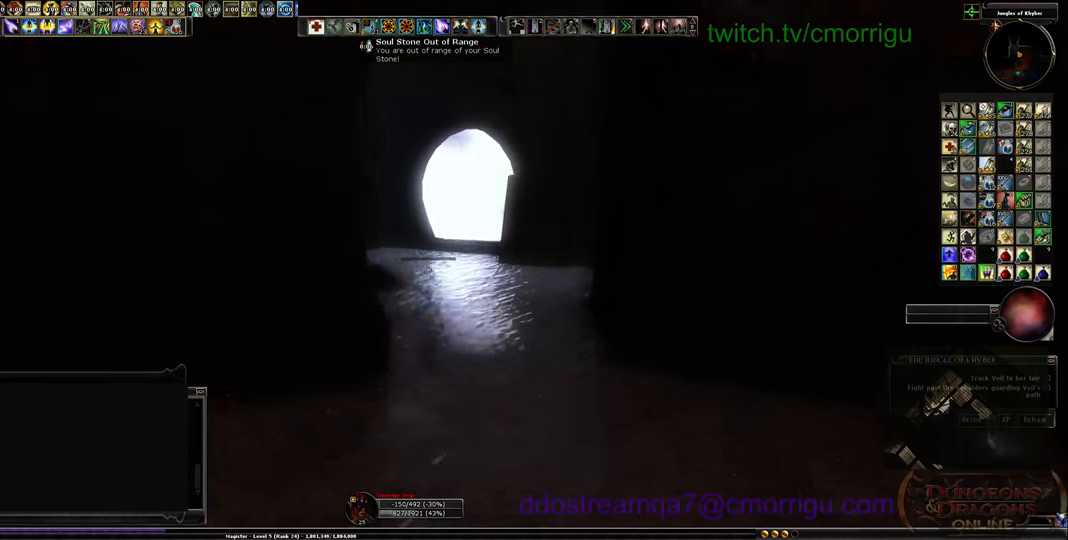
{"keys": ["w"], "events": []}
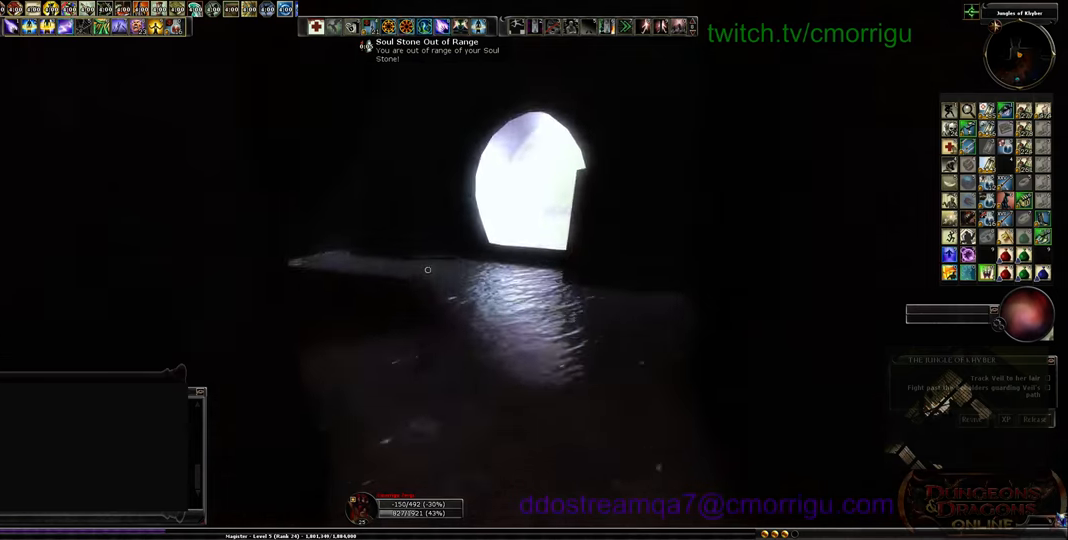
{"keys": ["w"], "events": []}
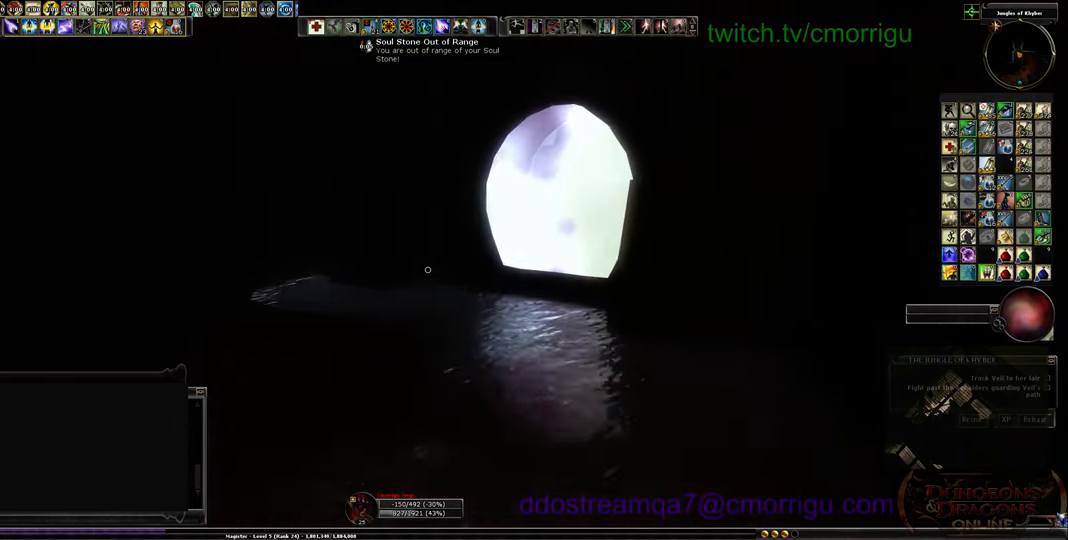
{"keys": ["w"], "events": []}
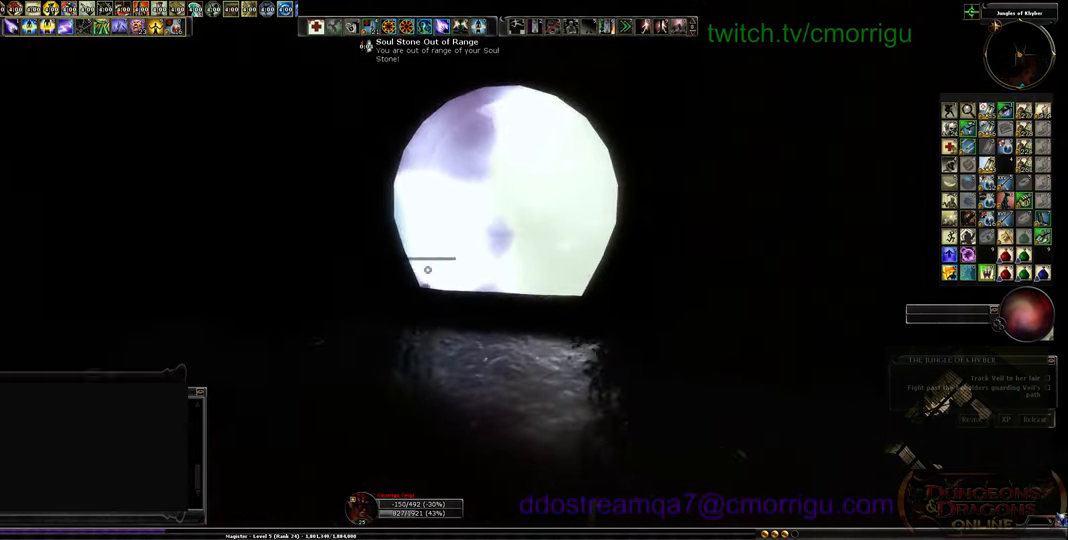
{"keys": [], "events": [[200, "w", "up"]]}
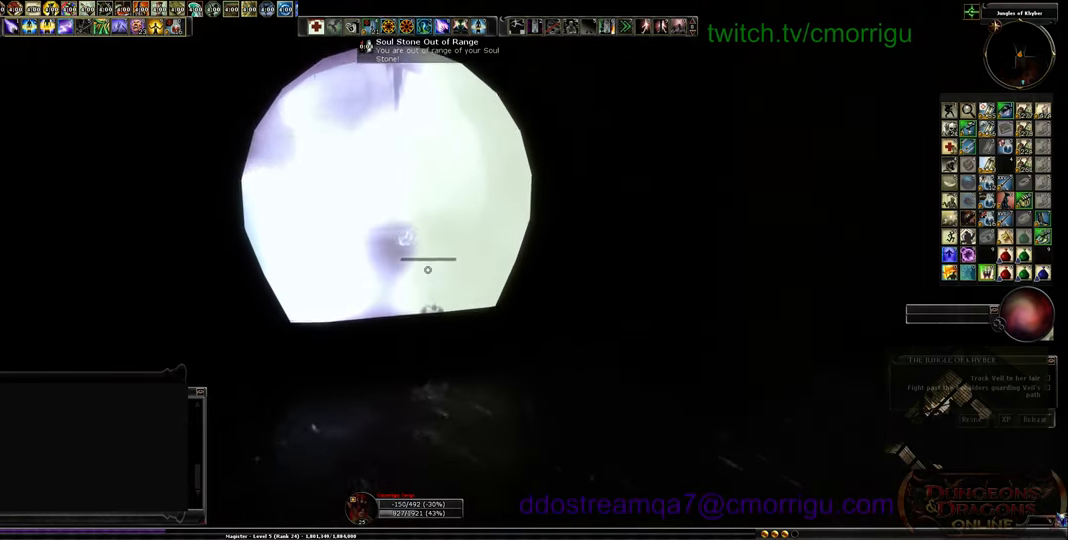
{"keys": [], "events": []}
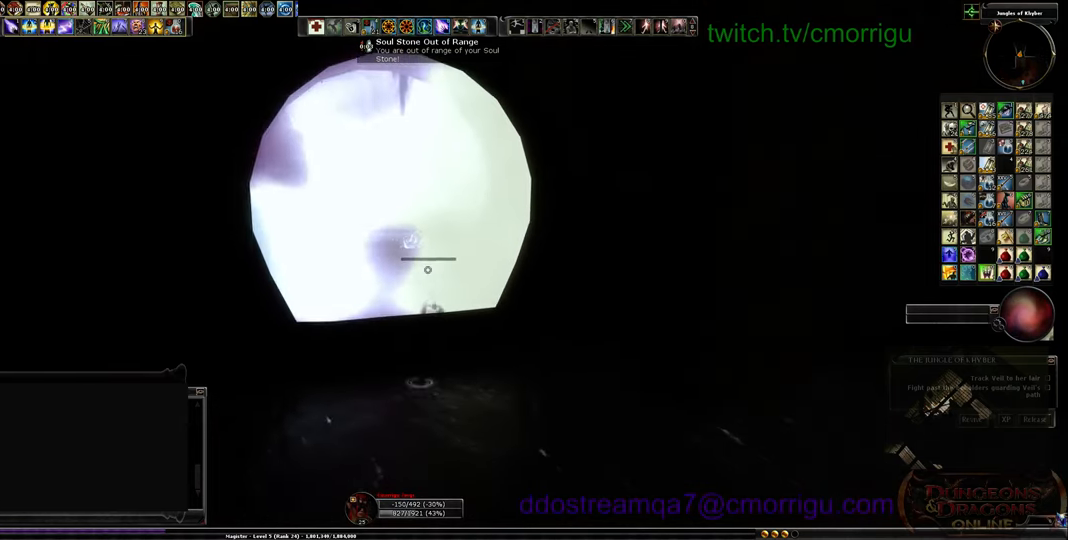
{"keys": [], "events": []}
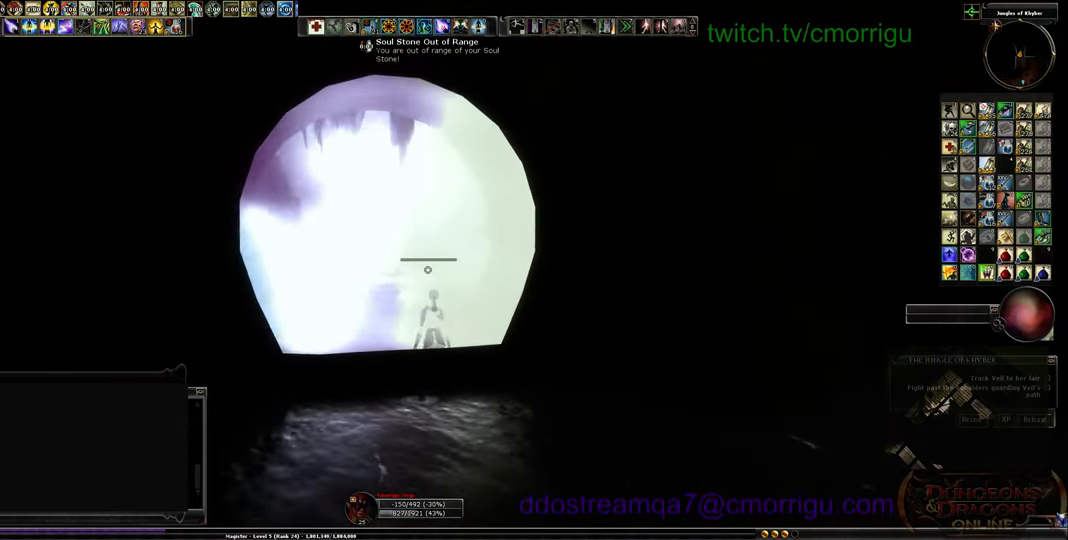
{"keys": [], "events": []}
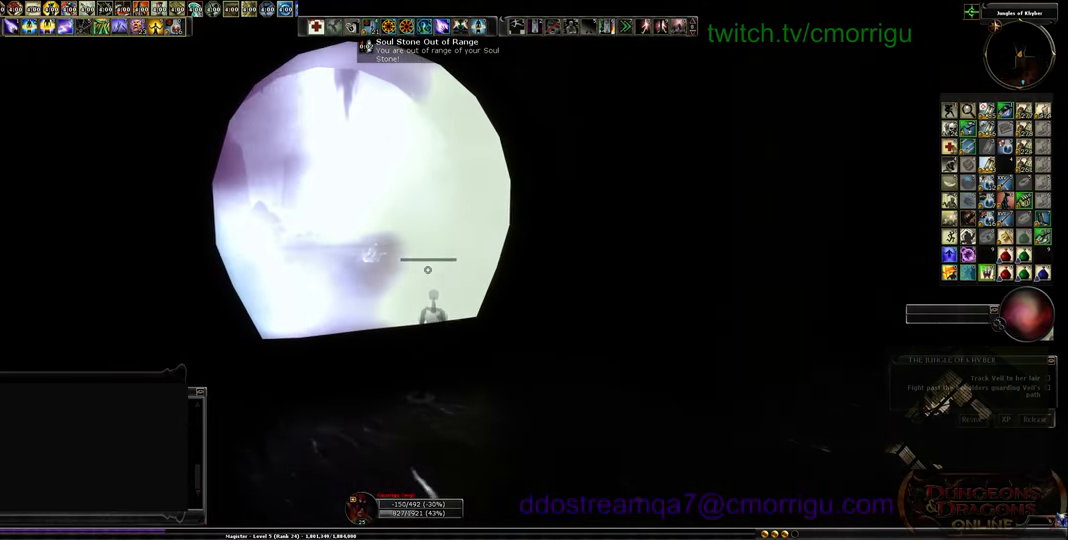
{"keys": [], "events": []}
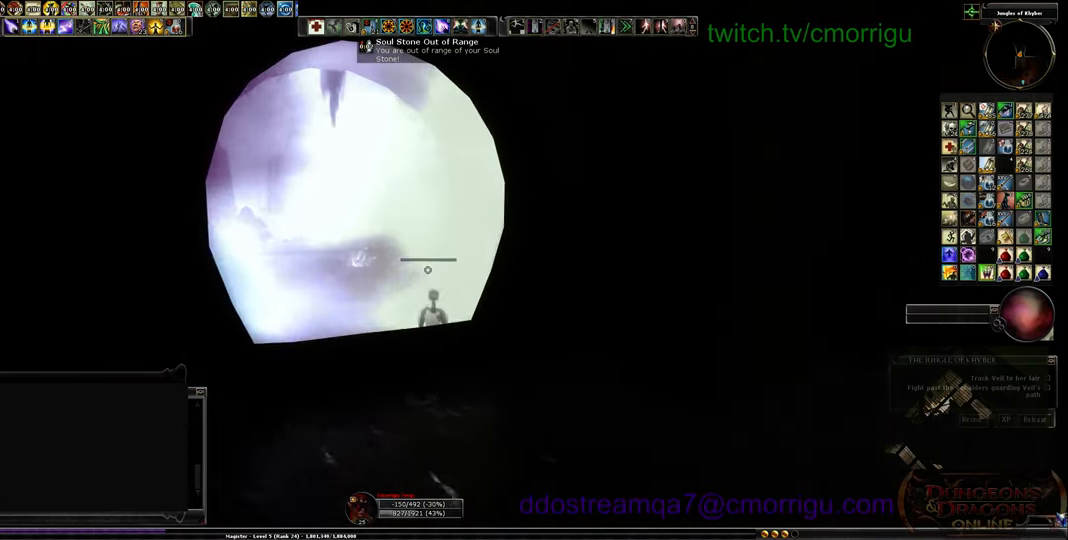
{"keys": [], "events": []}
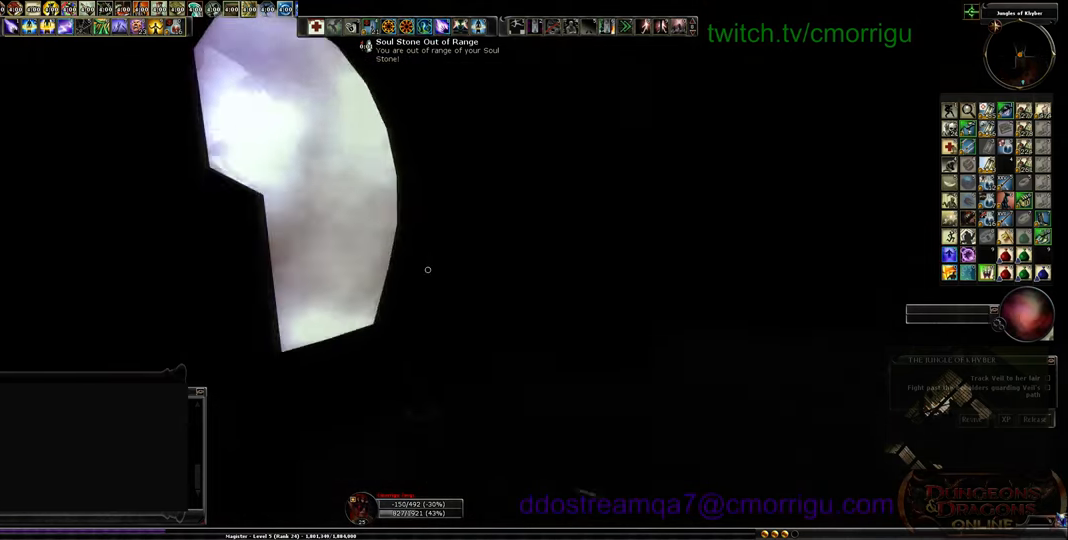
{"keys": []}
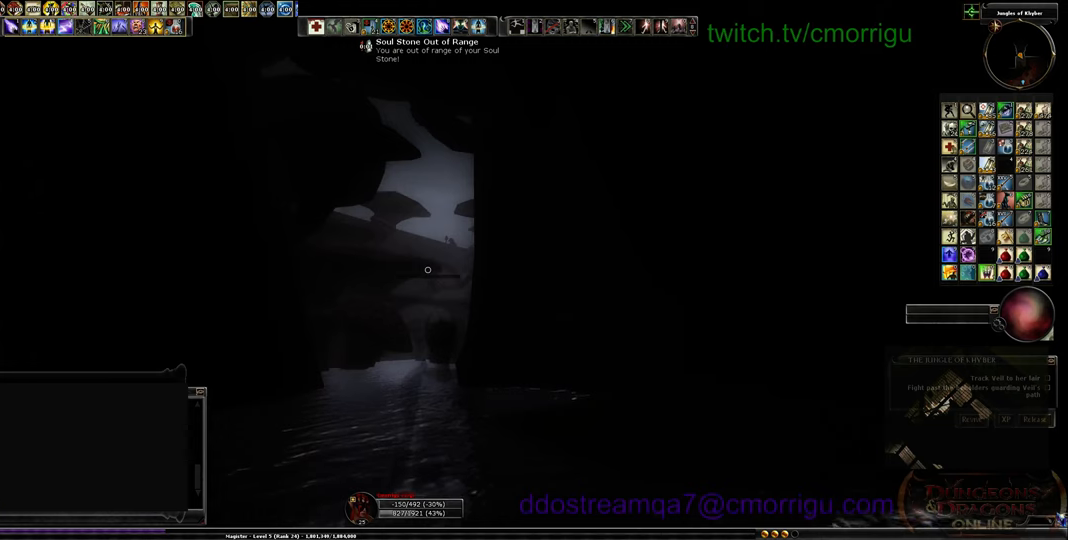
{"keys": ["w"], "events": [[300, "w", "down"]]}
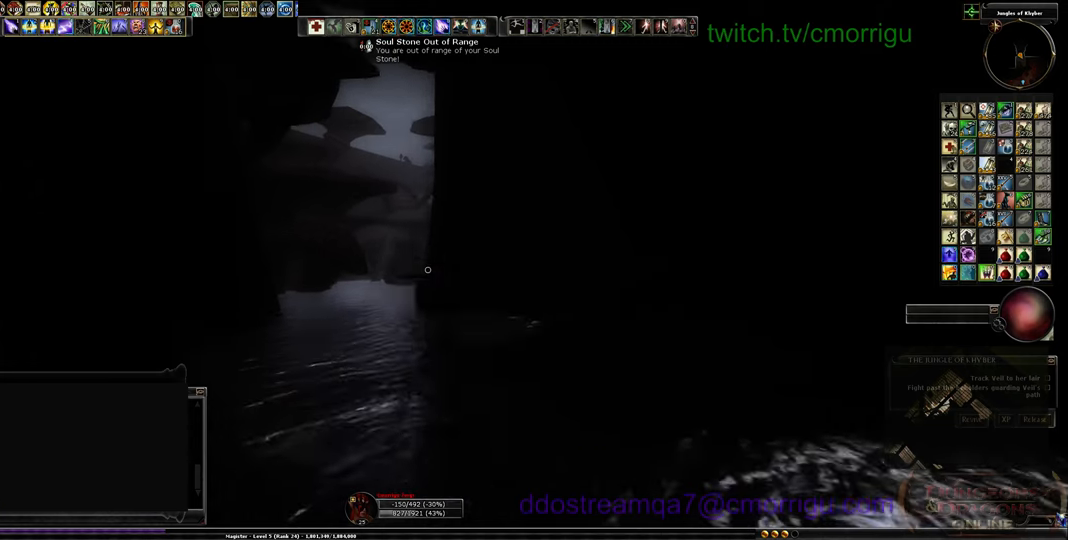
{"keys": ["w"], "events": []}
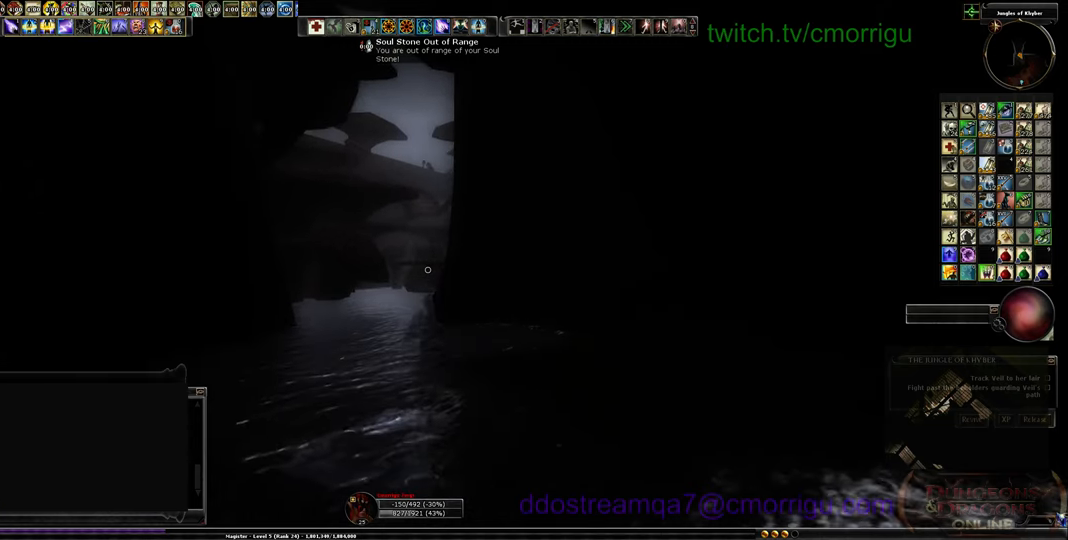
{"keys": ["w"], "events": []}
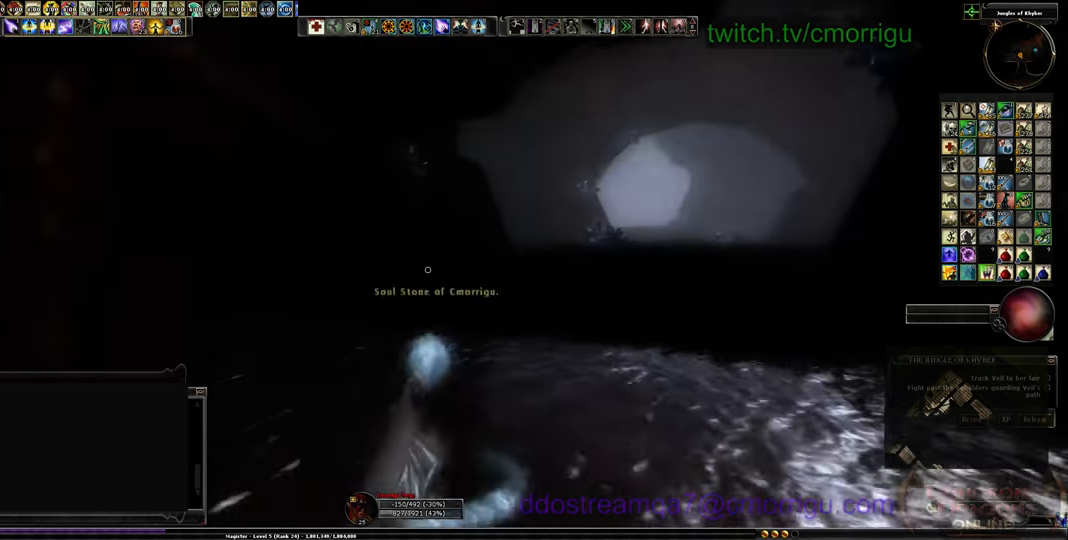
{"keys": [], "events": [[300, "w", "up"]]}
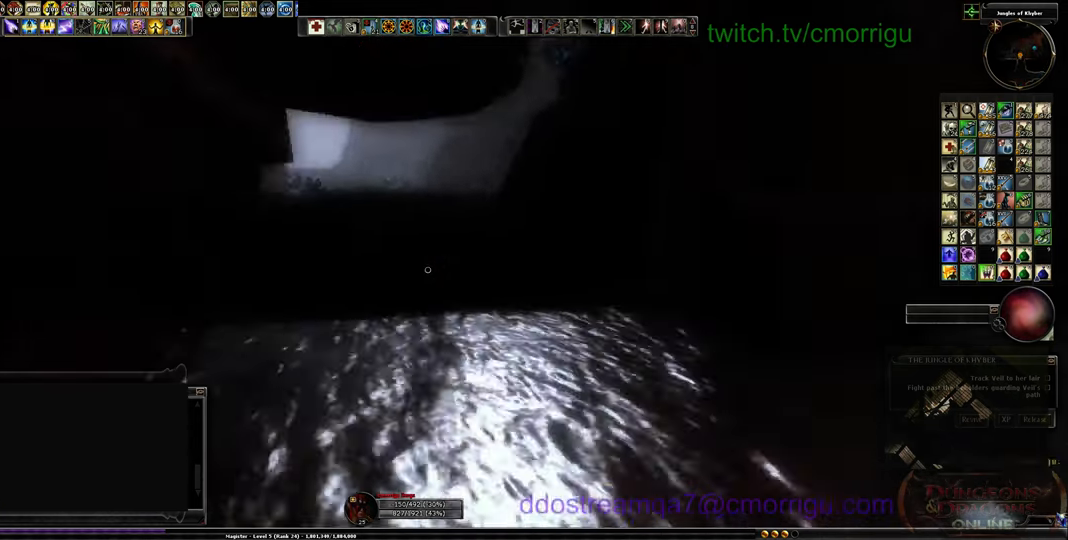
{"keys": ["w"], "events": [[266, "w", "down"]]}
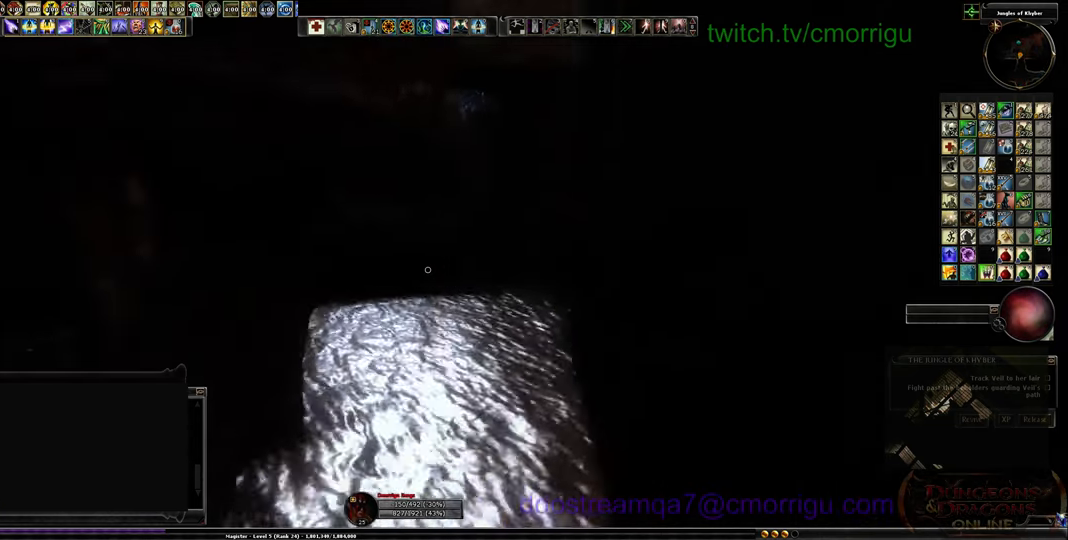
{"keys": ["w"], "events": []}
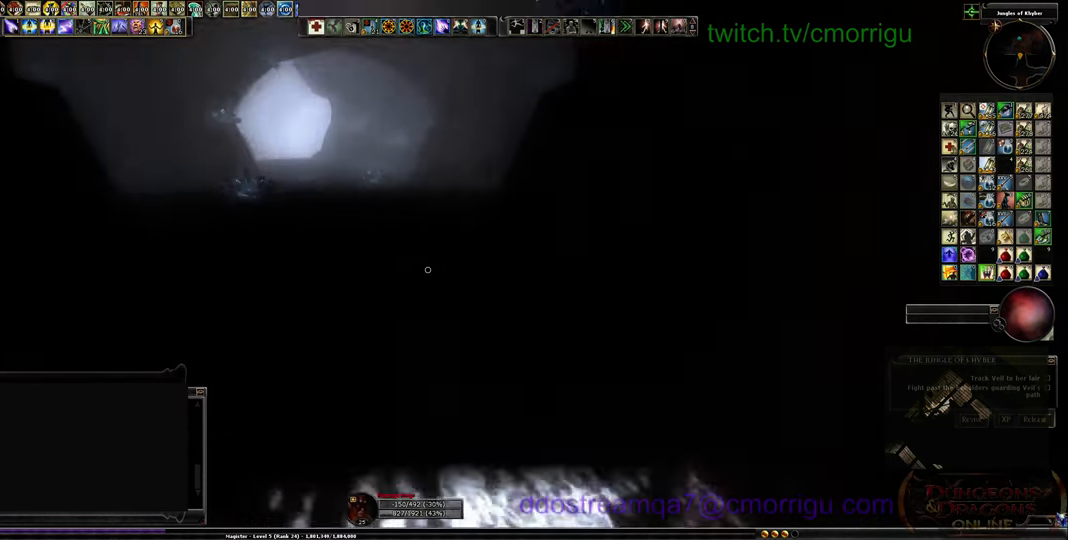
{"keys": [], "events": [[266, "w", "up"]]}